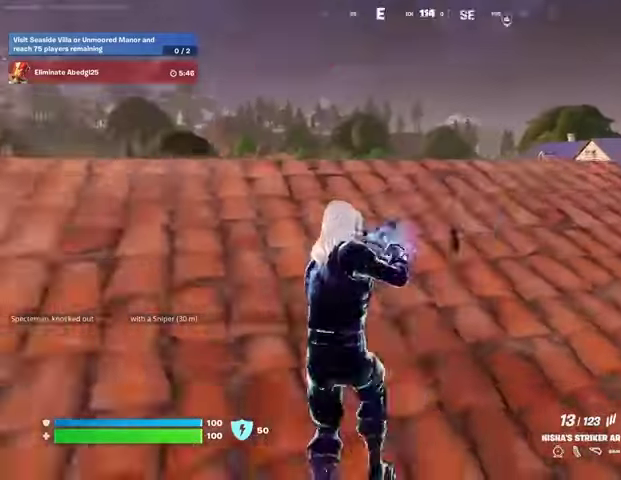
Gameplay with a controller (PlayStation layout); each line is a JSON object with the inputs held at the frame after it. "events" lists button and stick changes between this image and that frame as [ms after this image, input, new state], when the widget could be followed in between.
{"buttons": ["R3"], "left_stick": "up-left", "right_stick": "right", "events": [[33, "left_stick", "left"], [167, "left_stick", "up-left"], [267, "right_stick", "center"], [367, "right_stick", "right"], [433, "R3", "down"]]}
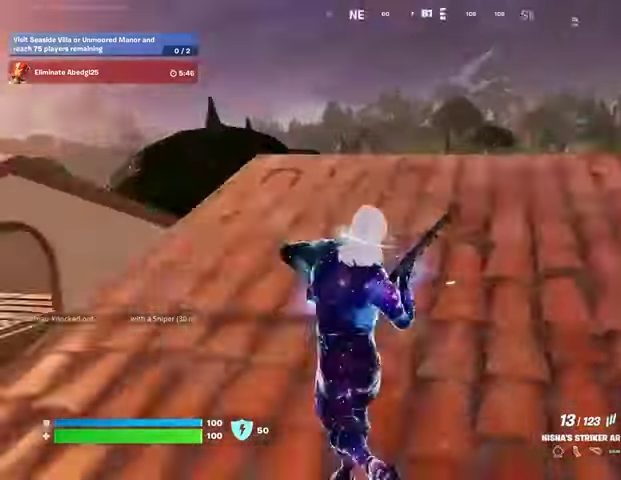
{"buttons": [], "left_stick": "center", "right_stick": "center", "events": [[33, "R3", "up"], [167, "right_stick", "center"], [233, "left_stick", "center"]]}
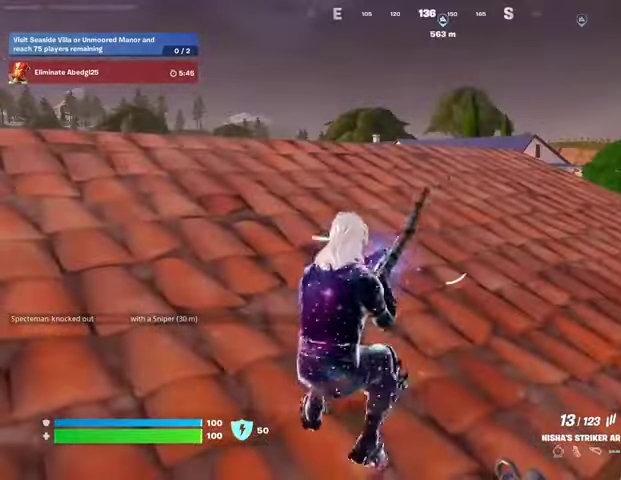
{"buttons": [], "left_stick": "center", "right_stick": "center", "events": []}
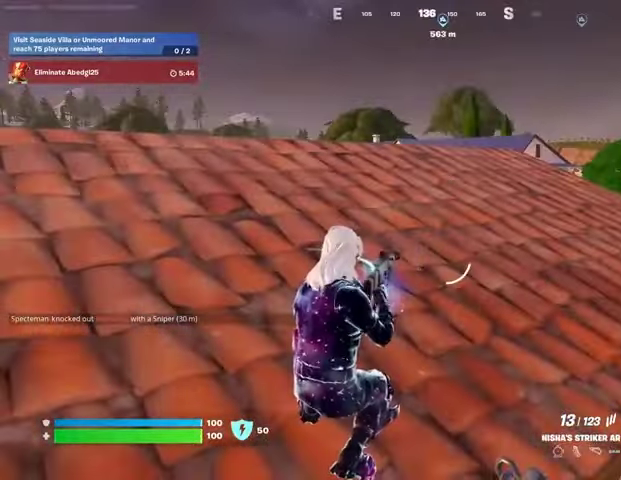
{"buttons": [], "left_stick": "center", "right_stick": "center", "events": []}
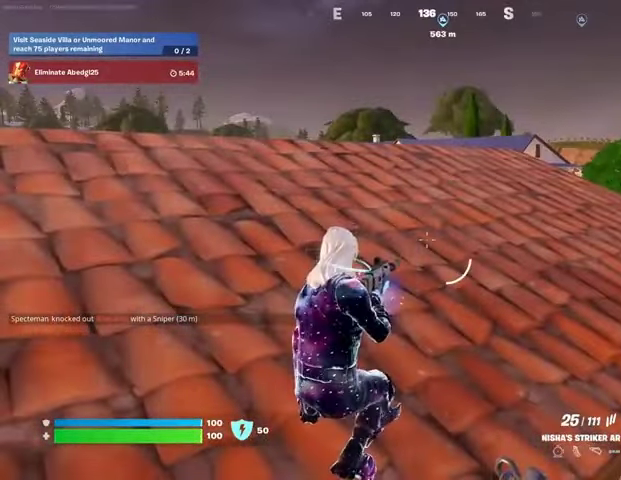
{"buttons": ["L2"], "left_stick": "center", "right_stick": "center", "events": [[333, "right_stick", "up-right"], [400, "L2", "down"], [400, "right_stick", "center"]]}
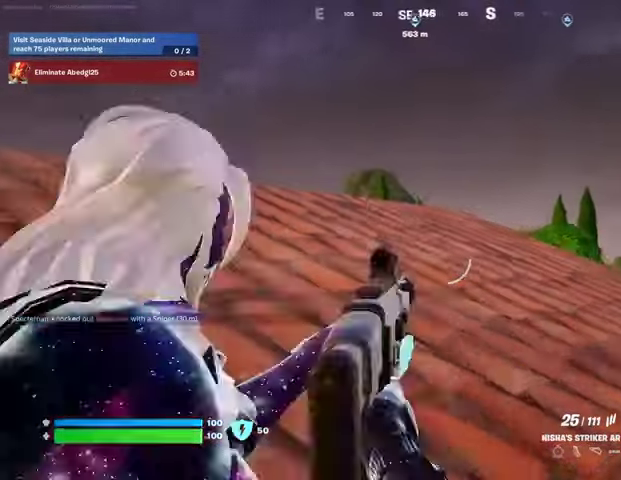
{"buttons": ["L2"], "left_stick": "center", "right_stick": "center", "events": [[133, "right_stick", "up"], [233, "right_stick", "left"], [267, "R3", "down"], [300, "left_stick", "left"], [300, "right_stick", "center"], [333, "R3", "up"], [400, "left_stick", "center"]]}
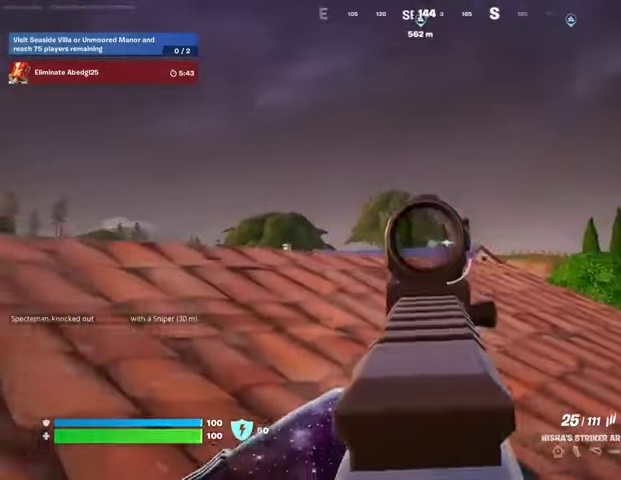
{"buttons": ["R3"], "left_stick": "right", "right_stick": "down-right", "events": [[200, "left_stick", "right"], [200, "right_stick", "right"], [300, "right_stick", "center"], [367, "R2", "down"], [433, "R2", "up"], [433, "R3", "down"], [433, "right_stick", "down-right"], [467, "L2", "up"]]}
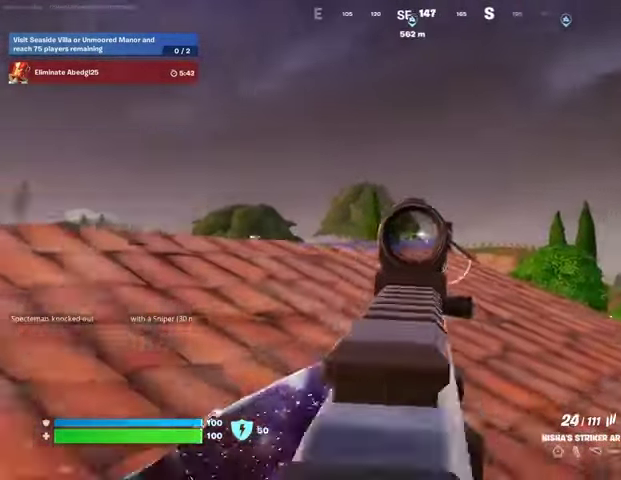
{"buttons": [], "left_stick": "up-right", "right_stick": "down-right", "events": [[67, "R3", "up"], [67, "right_stick", "down"], [167, "right_stick", "center"], [367, "left_stick", "up-right"], [400, "right_stick", "down-right"]]}
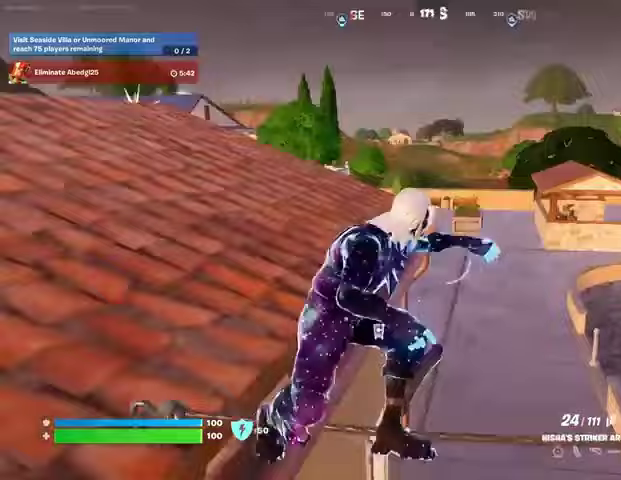
{"buttons": [], "left_stick": "up-right", "right_stick": "center", "events": [[133, "right_stick", "center"], [300, "right_stick", "up-left"], [433, "right_stick", "center"]]}
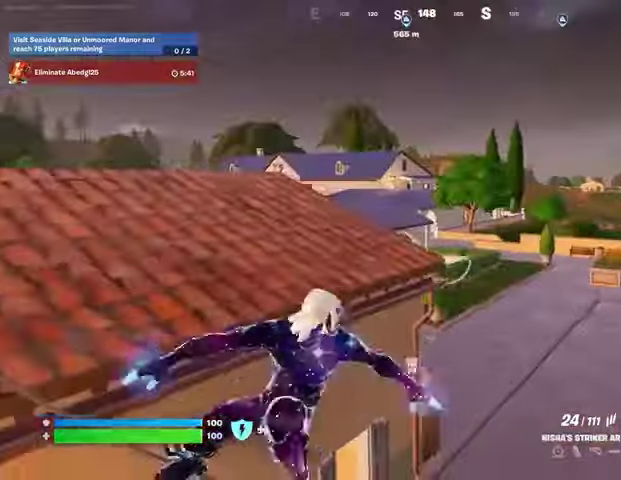
{"buttons": [], "left_stick": "up", "right_stick": "down-right", "events": [[100, "L3", "down"], [167, "CROSS", "down"], [167, "L3", "up"], [167, "left_stick", "up"], [233, "CROSS", "up"], [467, "right_stick", "down-right"]]}
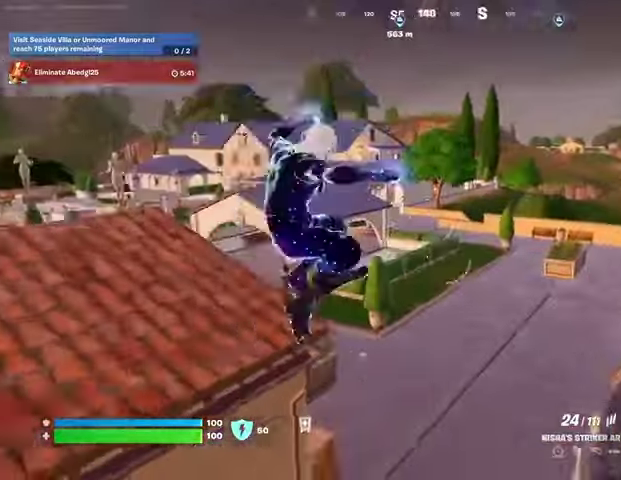
{"buttons": [], "left_stick": "up", "right_stick": "up", "events": [[100, "right_stick", "center"], [467, "right_stick", "up"]]}
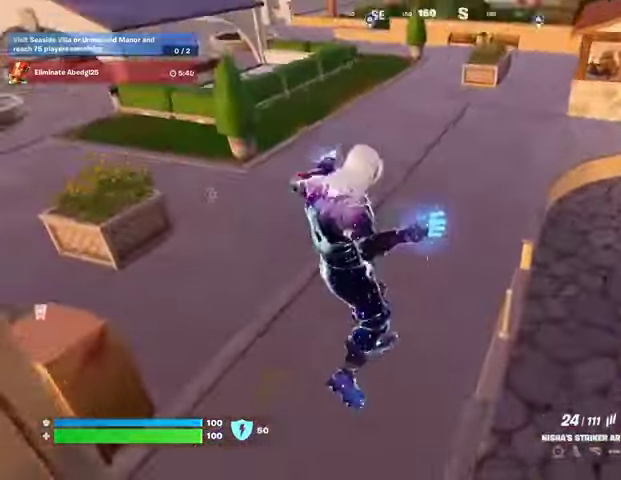
{"buttons": [], "left_stick": "up", "right_stick": "down-right", "events": [[267, "right_stick", "center"], [333, "L3", "down"], [333, "right_stick", "right"], [433, "L3", "up"], [467, "right_stick", "down-right"]]}
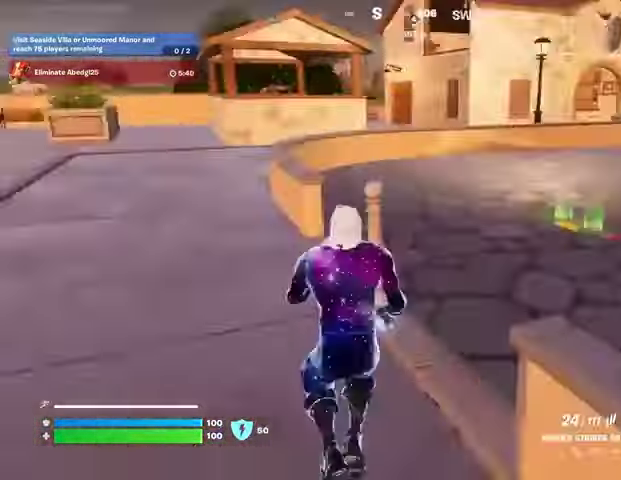
{"buttons": [], "left_stick": "up-left", "right_stick": "center", "events": [[100, "L1", "down"], [167, "right_stick", "center"], [200, "L1", "up"], [367, "left_stick", "up-left"], [400, "SQUARE", "down"], [500, "SQUARE", "up"]]}
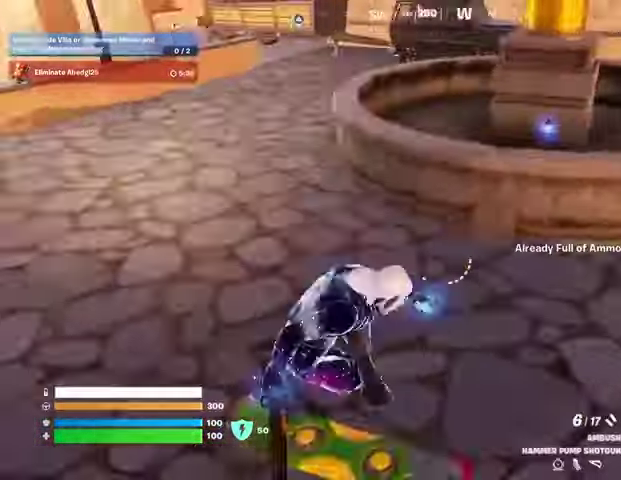
{"buttons": [], "left_stick": "up-right", "right_stick": "up-right", "events": [[33, "left_stick", "up-right"], [167, "right_stick", "right"], [400, "right_stick", "center"], [500, "right_stick", "up-right"]]}
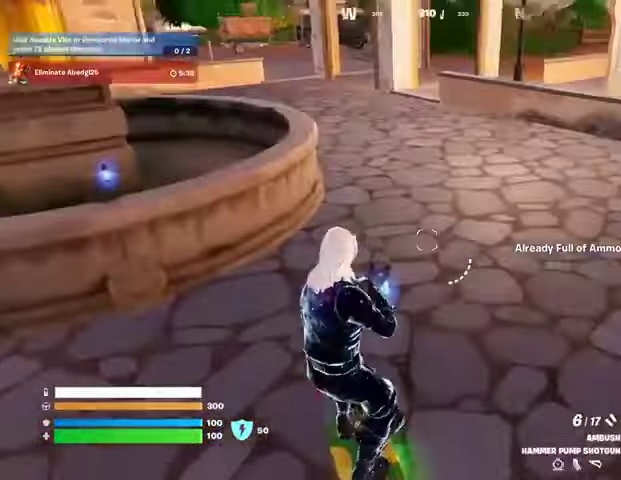
{"buttons": [], "left_stick": "up-right", "right_stick": "center", "events": [[100, "right_stick", "center"], [367, "right_stick", "left"], [467, "right_stick", "center"]]}
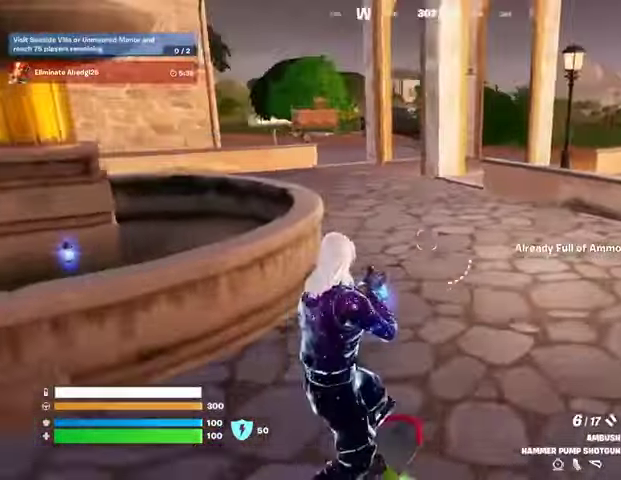
{"buttons": [], "left_stick": "up-right", "right_stick": "left", "events": [[200, "right_stick", "left"], [367, "right_stick", "center"], [500, "right_stick", "left"]]}
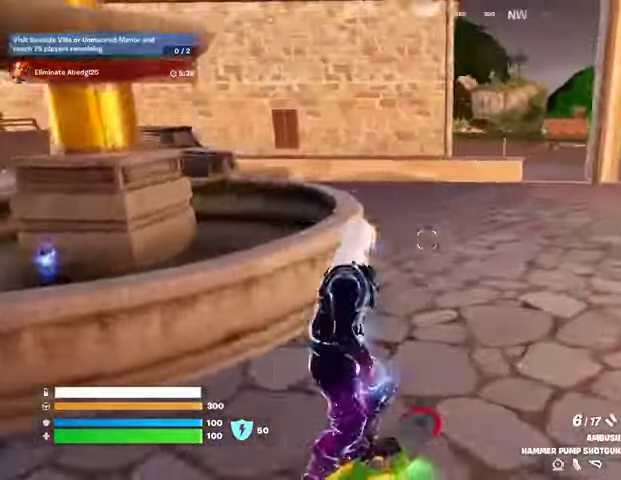
{"buttons": [], "left_stick": "up-left", "right_stick": "center", "events": [[167, "right_stick", "center"], [233, "left_stick", "up"], [333, "right_stick", "left"], [400, "left_stick", "up-left"], [500, "right_stick", "center"]]}
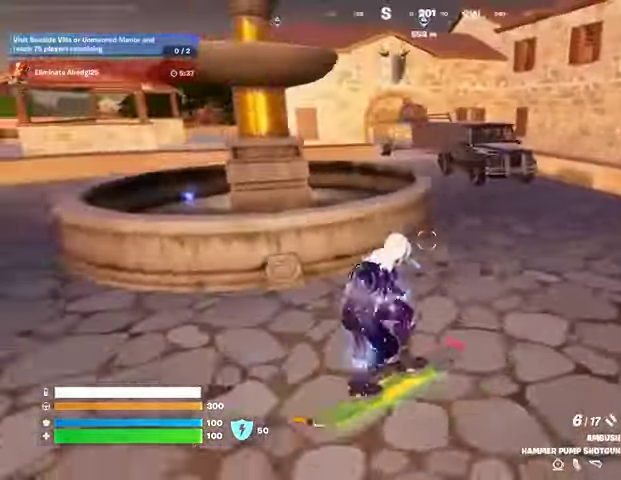
{"buttons": [], "left_stick": "up", "right_stick": "center", "events": [[133, "left_stick", "up"], [267, "right_stick", "left"], [433, "right_stick", "center"]]}
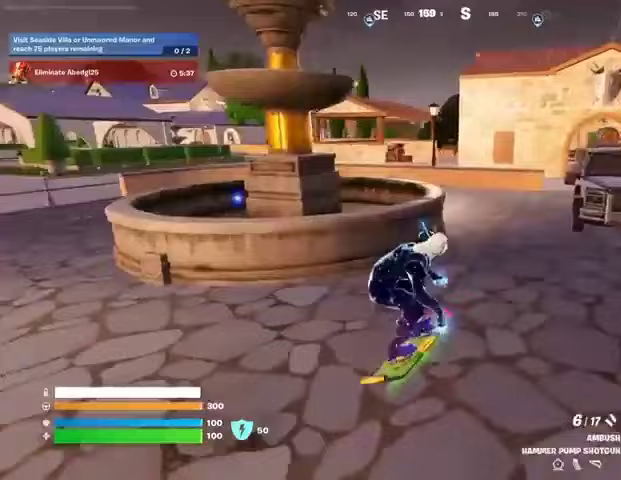
{"buttons": [], "left_stick": "up", "right_stick": "center", "events": []}
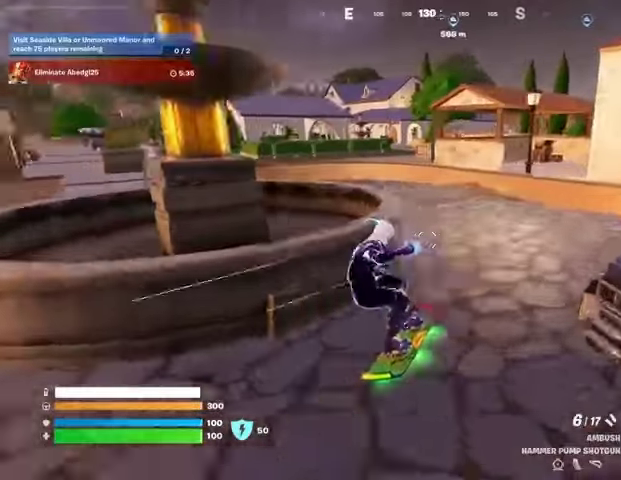
{"buttons": ["CROSS"], "left_stick": "up-left", "right_stick": "center", "events": [[333, "left_stick", "up-left"], [500, "CROSS", "down"]]}
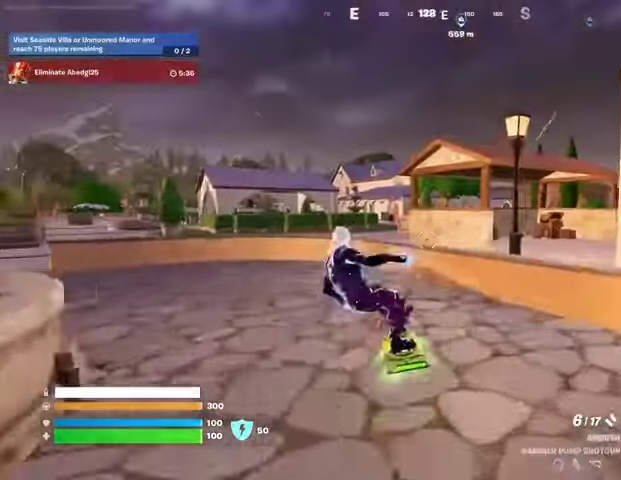
{"buttons": [], "left_stick": "down-left", "right_stick": "center", "events": [[100, "CROSS", "up"], [367, "left_stick", "down-left"]]}
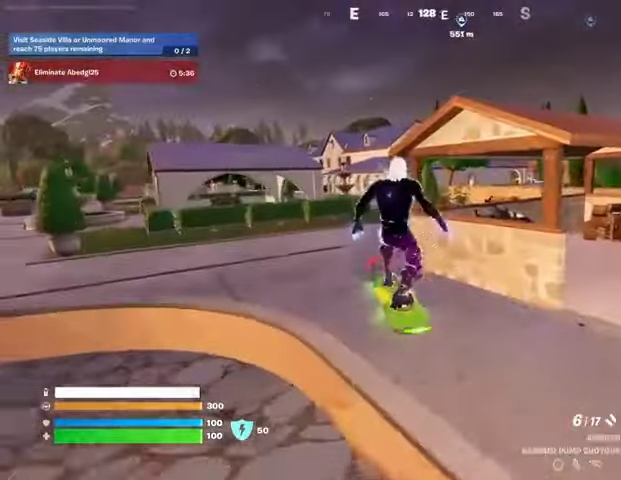
{"buttons": ["L3"], "left_stick": "down", "right_stick": "center", "events": [[100, "L3", "down"], [133, "right_stick", "up"], [267, "left_stick", "down"], [300, "right_stick", "center"]]}
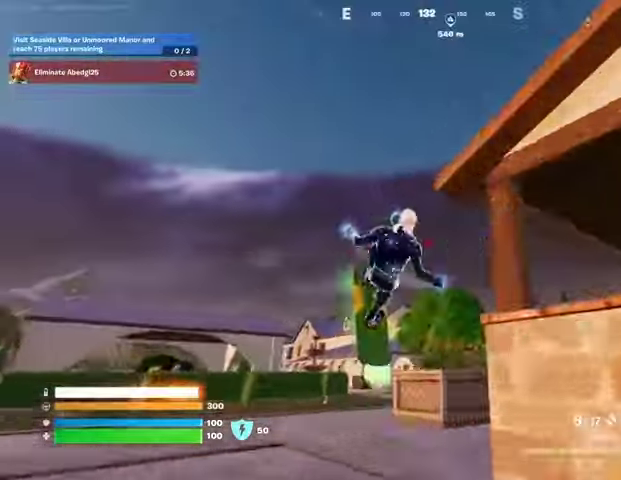
{"buttons": ["L3"], "left_stick": "center", "right_stick": "center", "events": [[200, "left_stick", "center"]]}
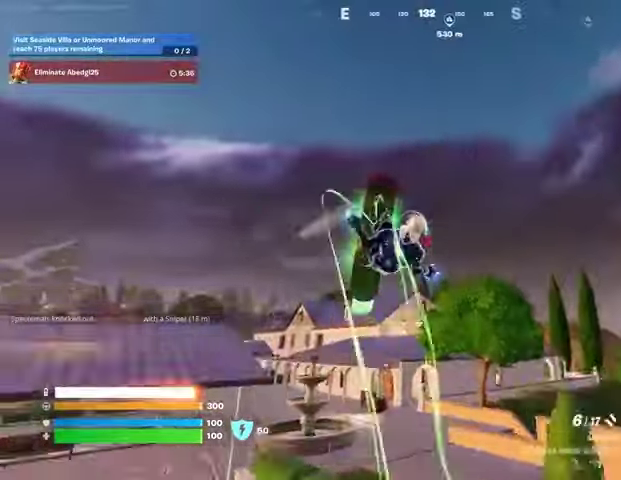
{"buttons": [], "left_stick": "down", "right_stick": "center", "events": [[300, "L3", "up"], [300, "left_stick", "down"]]}
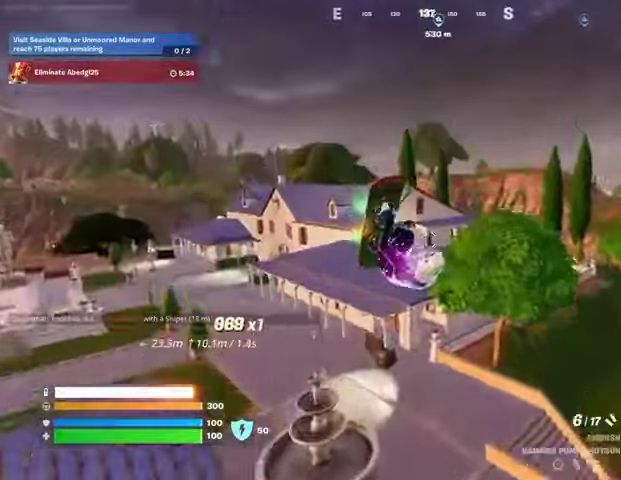
{"buttons": ["L2"], "left_stick": "center", "right_stick": "up", "events": [[133, "L2", "down"], [233, "left_stick", "center"], [333, "right_stick", "up"]]}
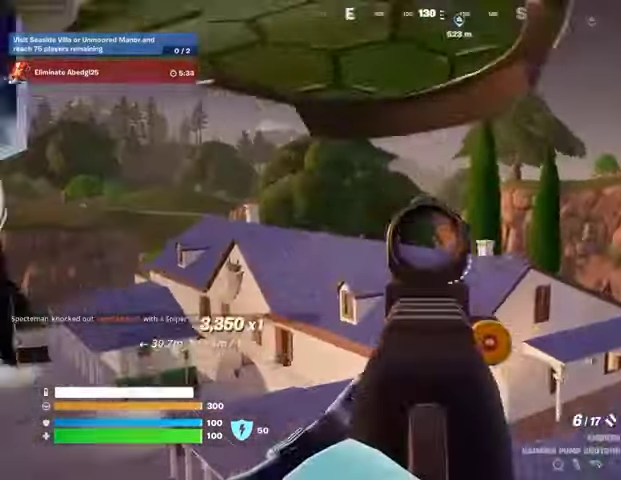
{"buttons": ["R1"], "left_stick": "center", "right_stick": "up-right", "events": [[33, "right_stick", "center"], [267, "right_stick", "down-left"], [300, "R2", "down"], [333, "L2", "up"], [333, "right_stick", "center"], [400, "R2", "up"], [400, "right_stick", "down"], [467, "R1", "down"], [500, "right_stick", "up-right"]]}
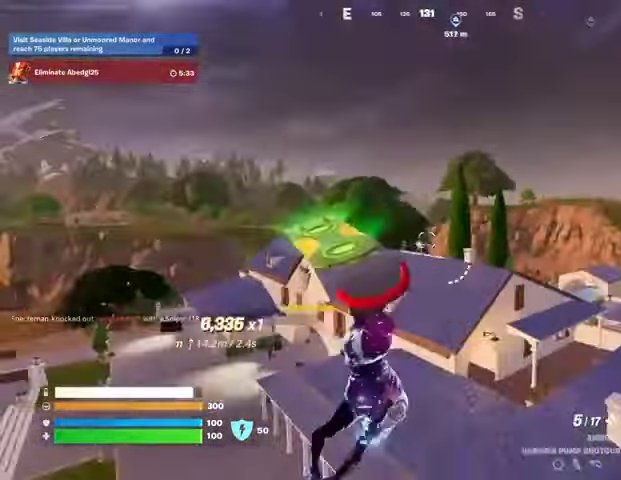
{"buttons": ["L2", "R2"], "left_stick": "center", "right_stick": "center", "events": [[100, "R1", "up"], [133, "right_stick", "center"], [267, "L2", "down"], [367, "R2", "down"]]}
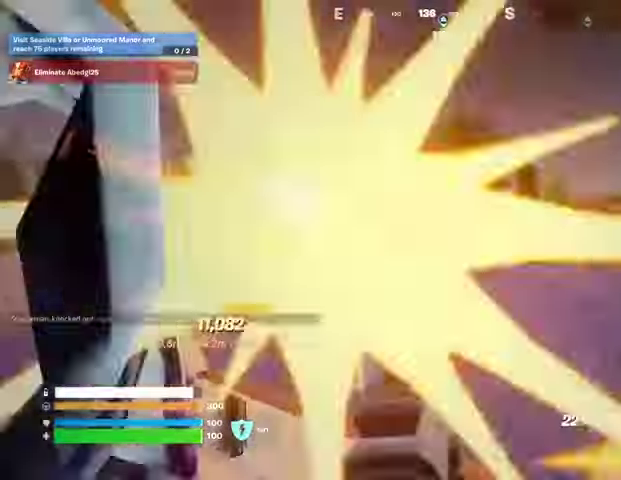
{"buttons": ["SQUARE"], "left_stick": "up-left", "right_stick": "center", "events": [[100, "right_stick", "up-left"], [200, "right_stick", "up-right"], [267, "L2", "up"], [333, "SQUARE", "down"], [333, "right_stick", "center"], [367, "R2", "up"], [367, "left_stick", "left"], [500, "left_stick", "up-left"]]}
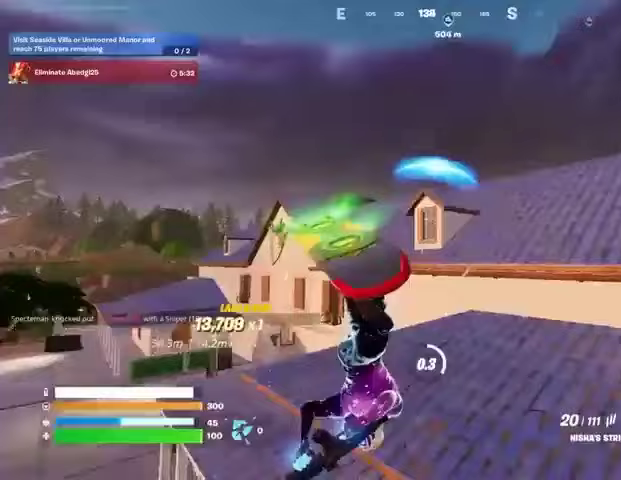
{"buttons": ["SQUARE"], "left_stick": "up-left", "right_stick": "center", "events": []}
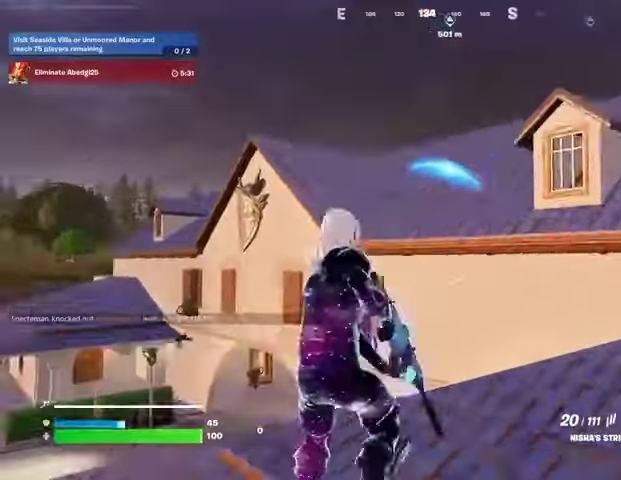
{"buttons": [], "left_stick": "down", "right_stick": "up-left", "events": [[33, "SQUARE", "up"], [267, "right_stick", "right"], [300, "L3", "down"], [367, "L3", "up"], [367, "left_stick", "left"], [433, "right_stick", "up-left"], [500, "left_stick", "down"]]}